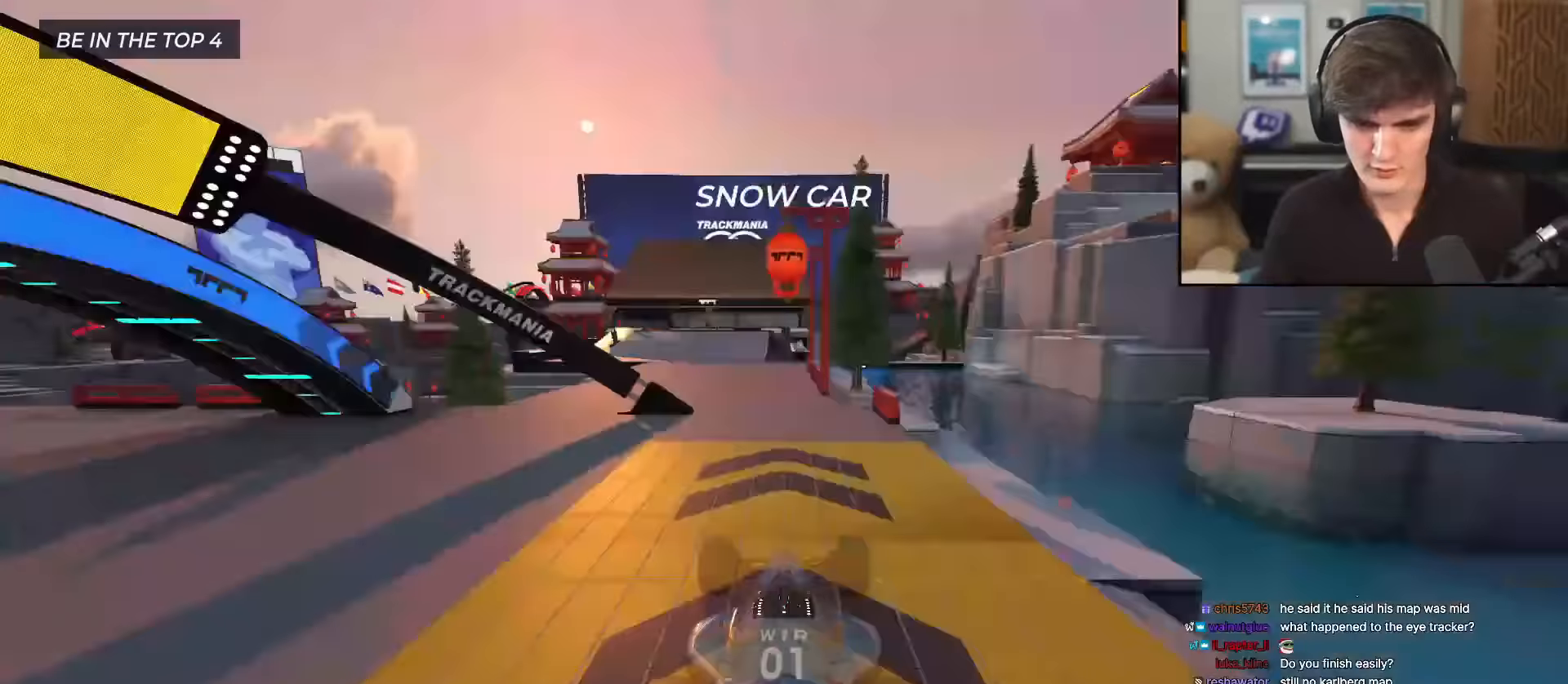
Gameplay with keyboard; each line is a JSON object with the keys held at the frame after it. "events" lists presses ("down") and releases ("up") of "brake", "down", "left", "right" and "up" between this image and that frame as [ms after this image, input, new state], when the widget could be followed in between. No other keys are recorded. Mouse input is not recorded. Key names are as the overlay labels them; some are game actions (e.g. jump) rather than physical keys.
{"keys": ["up"], "events": []}
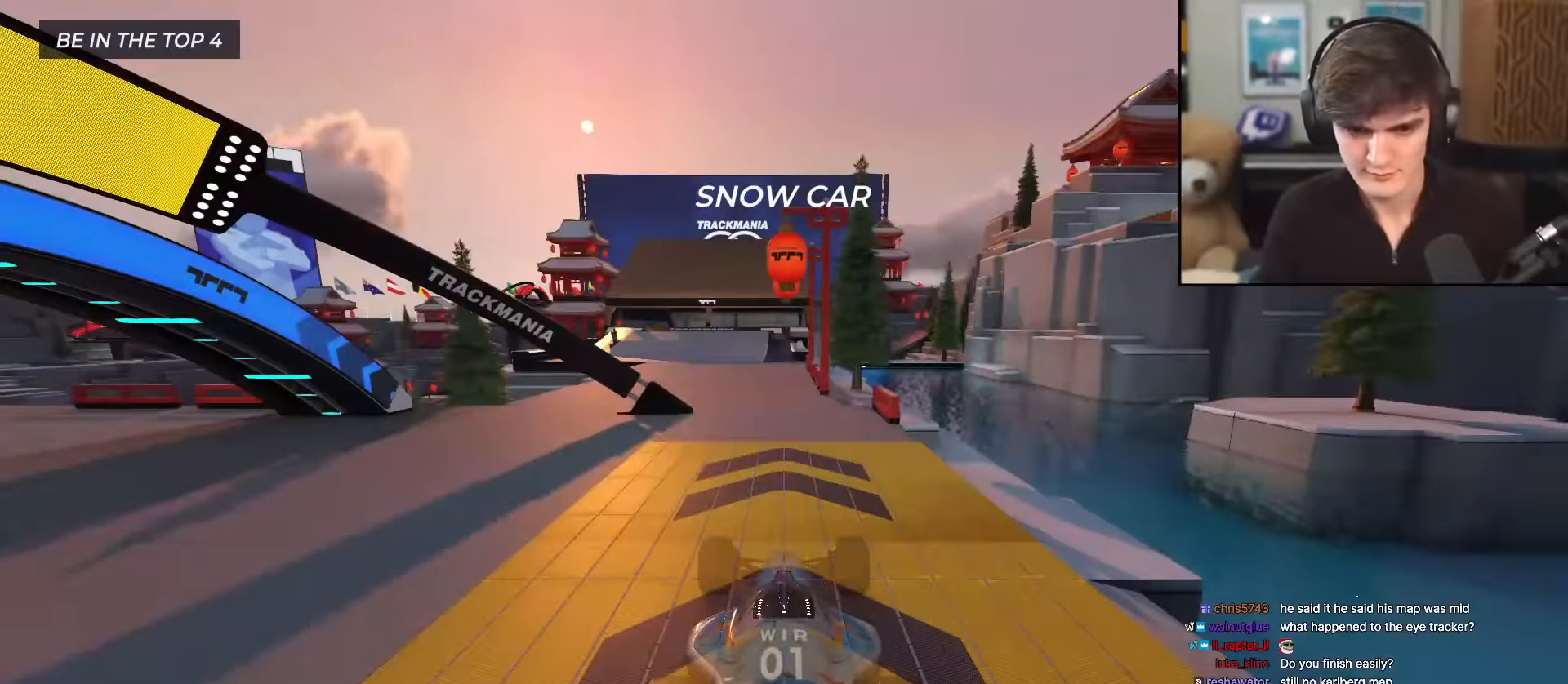
{"keys": ["up"], "events": []}
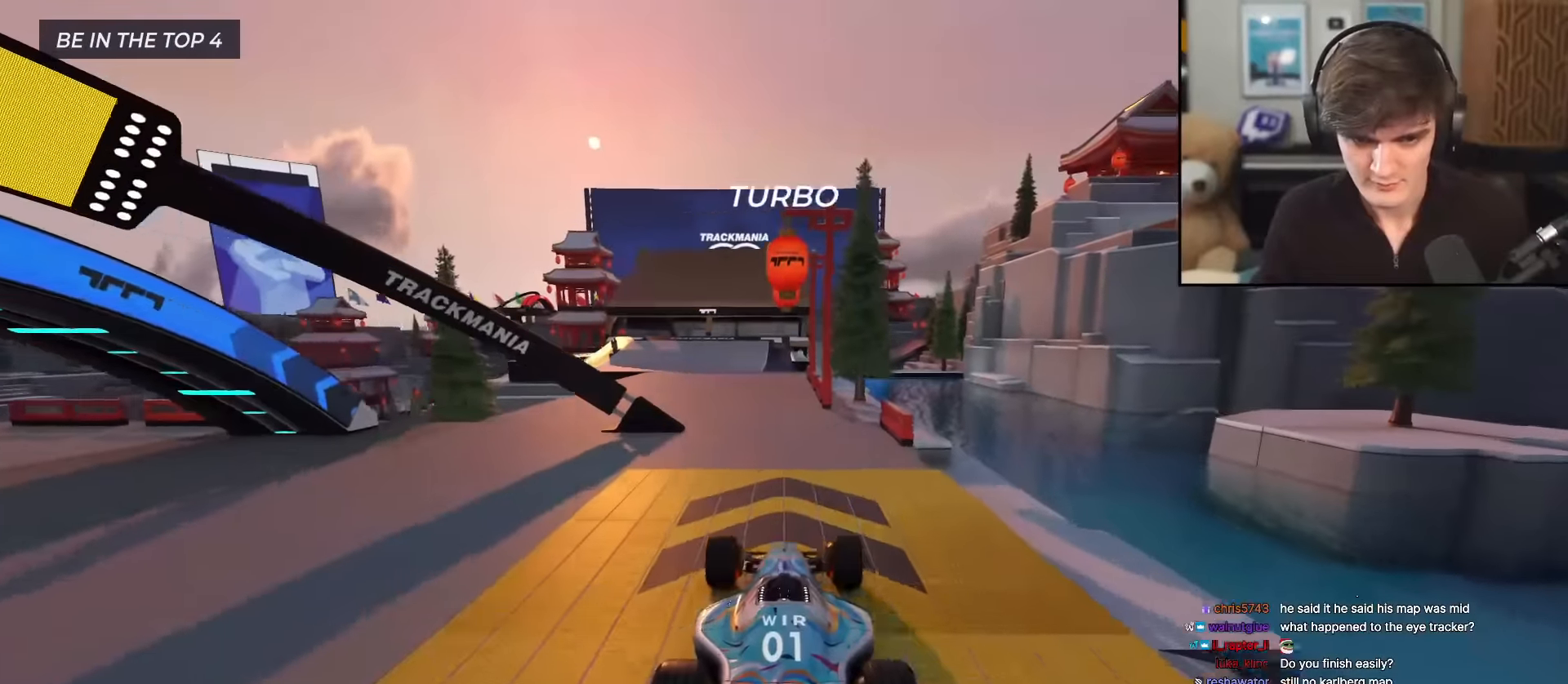
{"keys": ["up"], "events": [[50, "left", "down"], [134, "left", "up"]]}
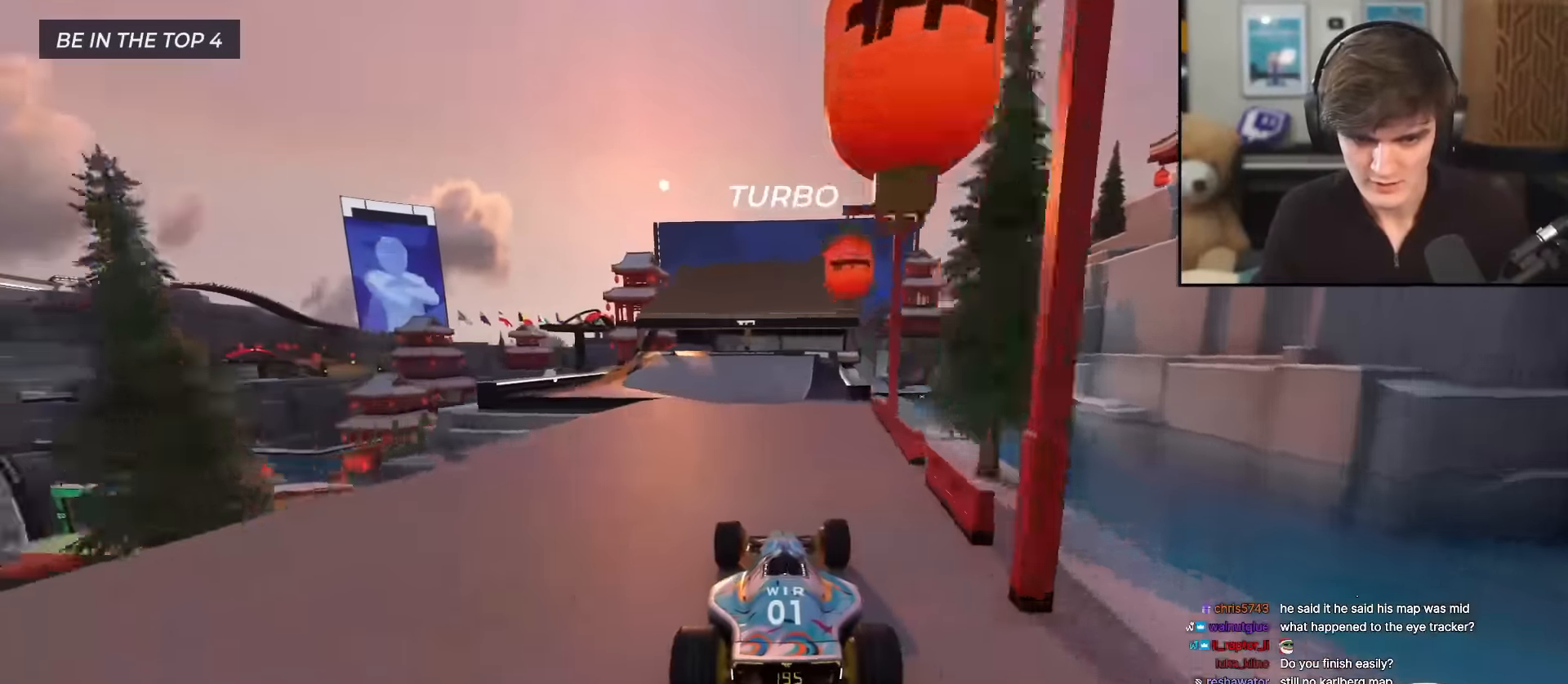
{"keys": ["up"], "events": []}
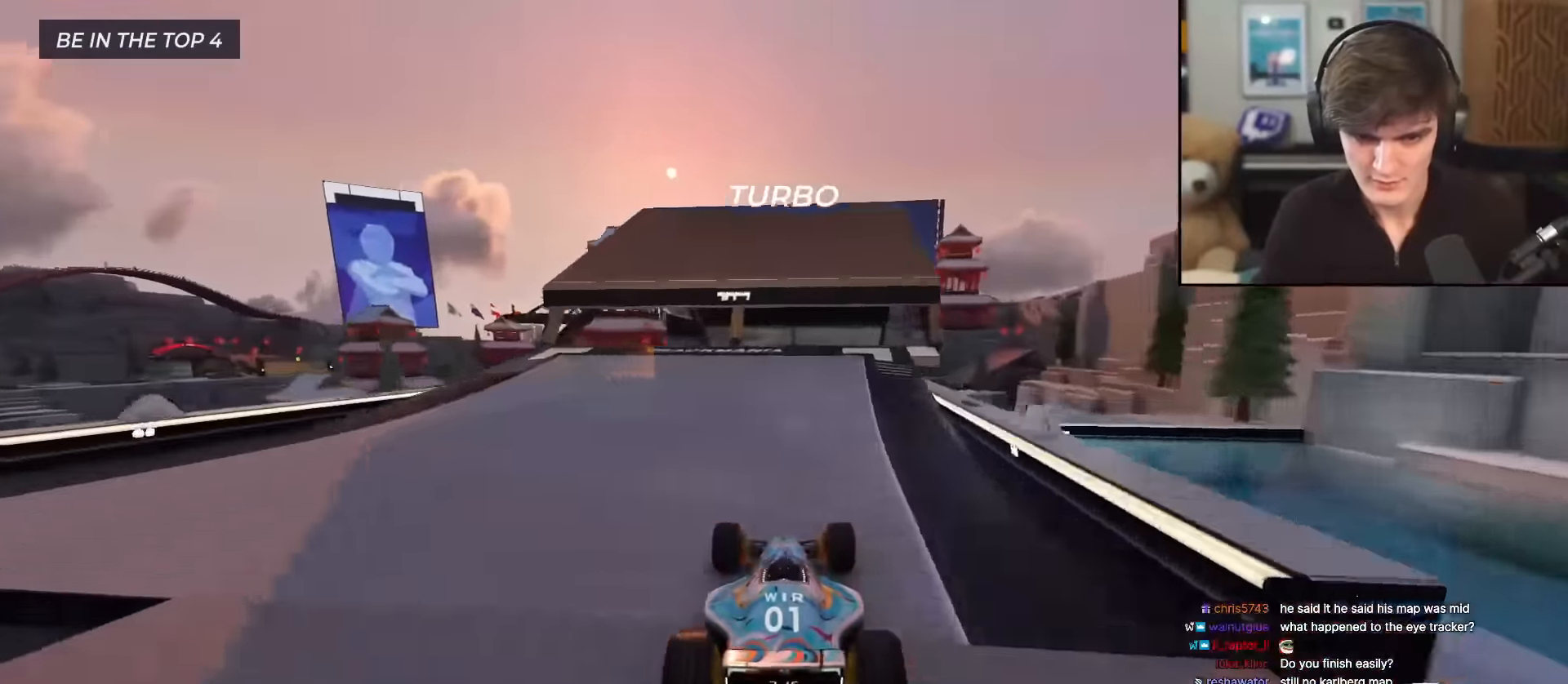
{"keys": ["up"], "events": []}
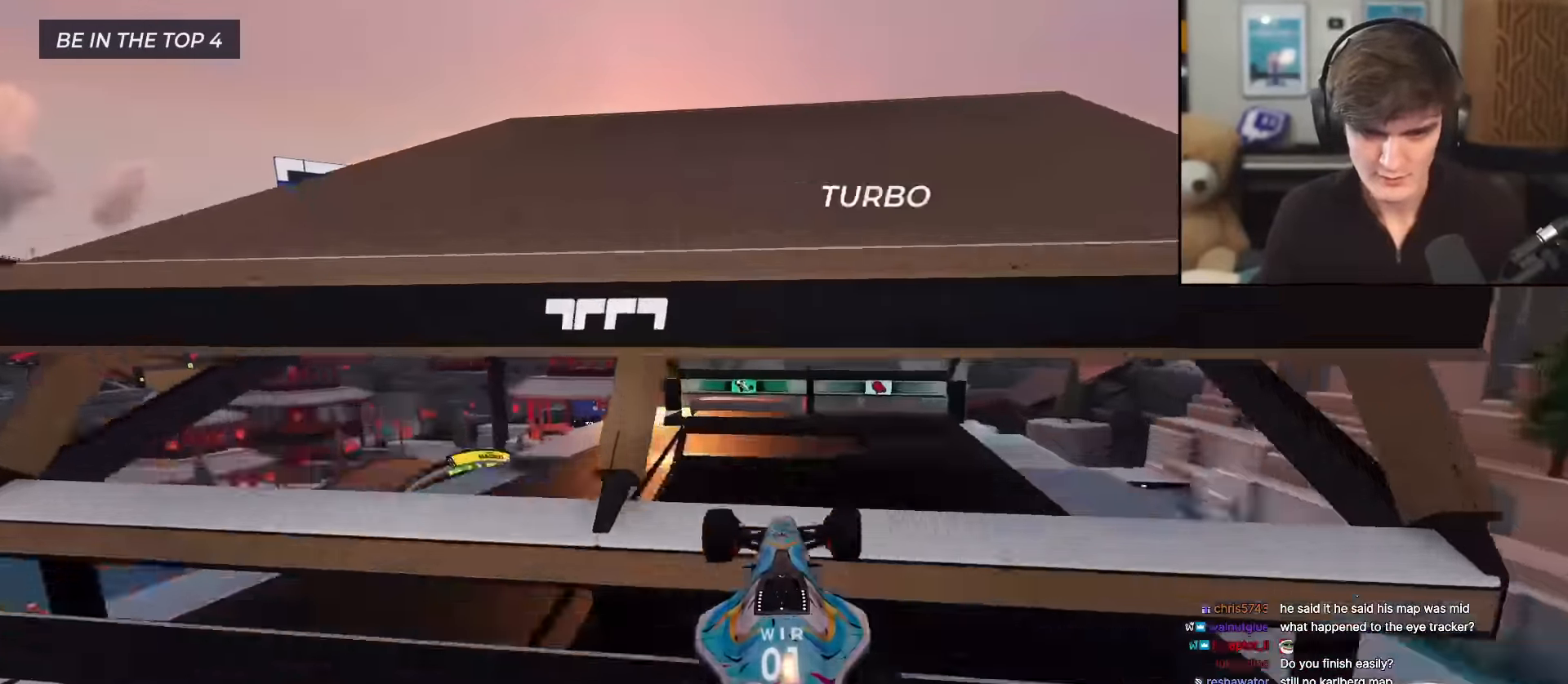
{"keys": ["left", "up"], "events": [[317, "left", "down"]]}
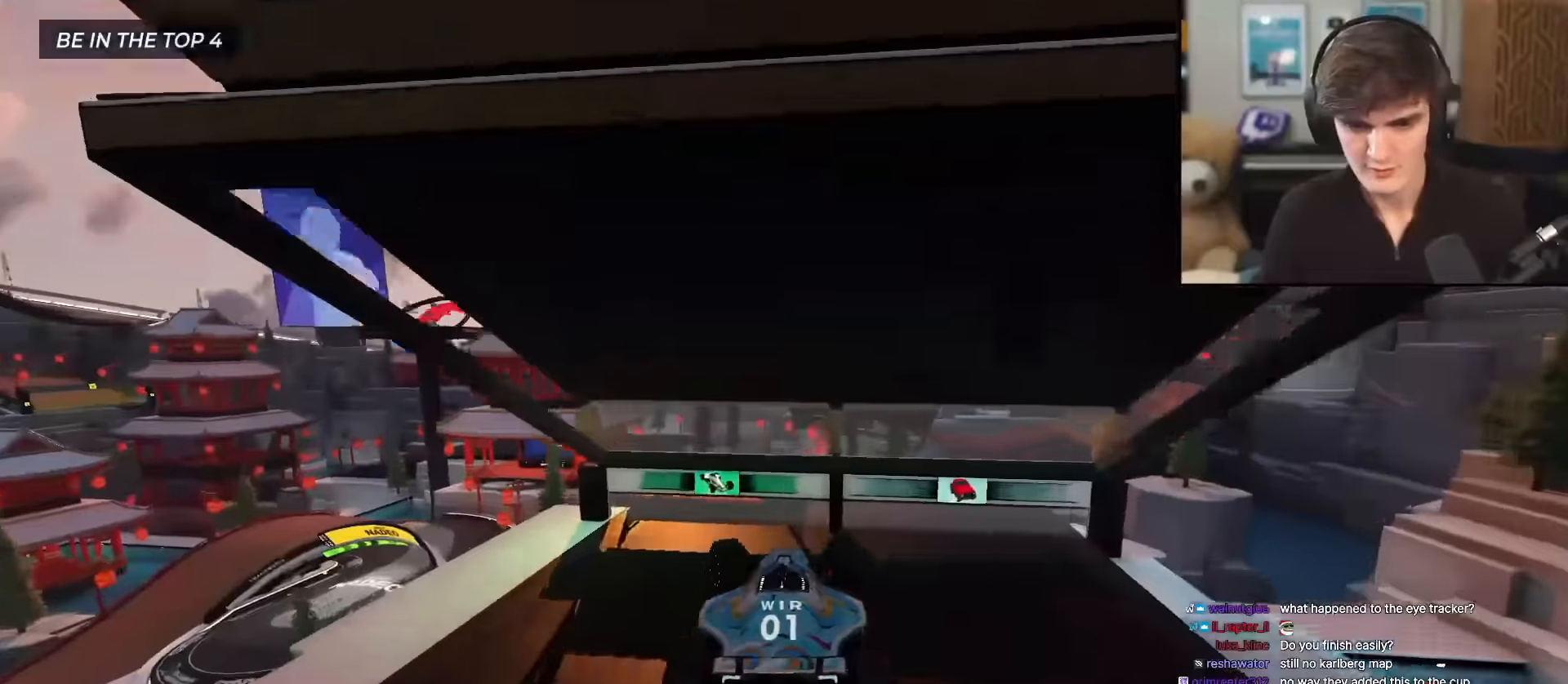
{"keys": ["up"], "events": [[84, "left", "up"]]}
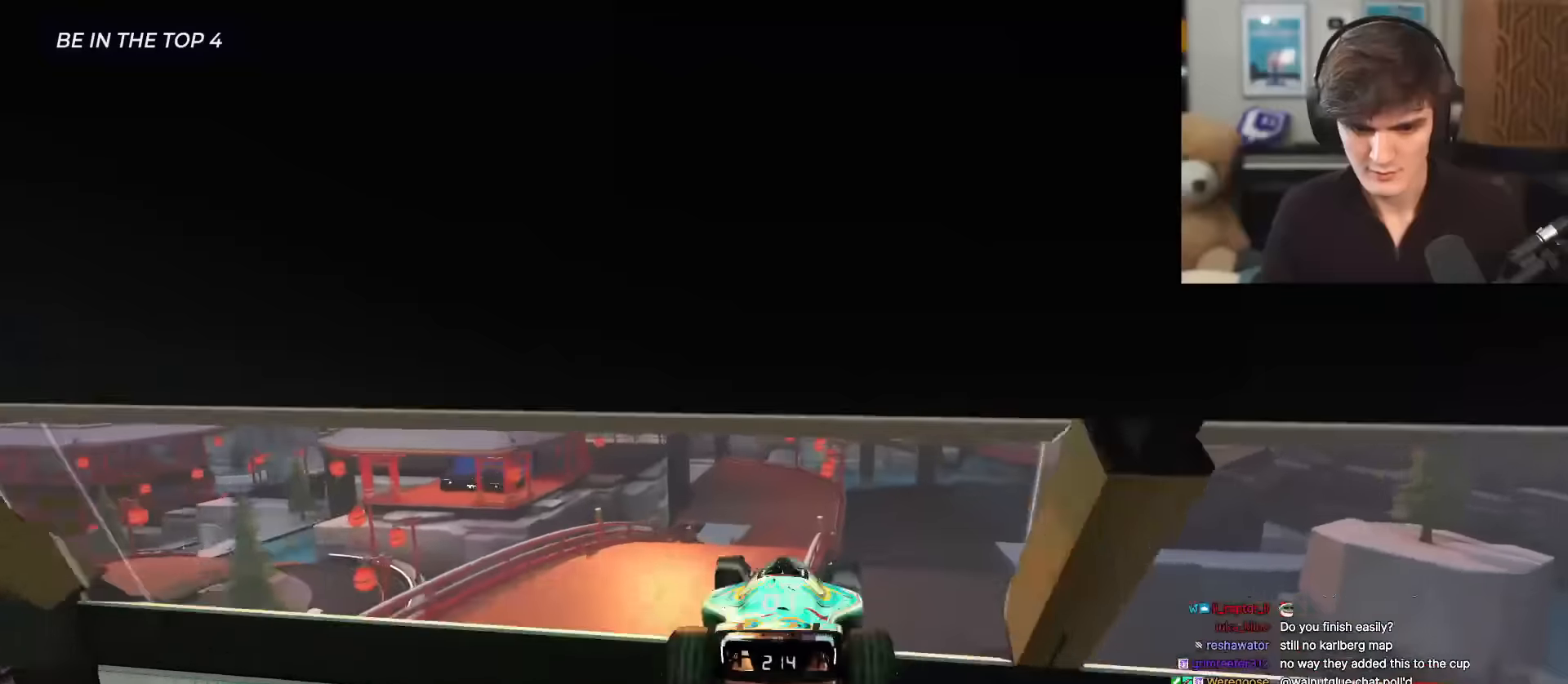
{"keys": ["up"], "events": []}
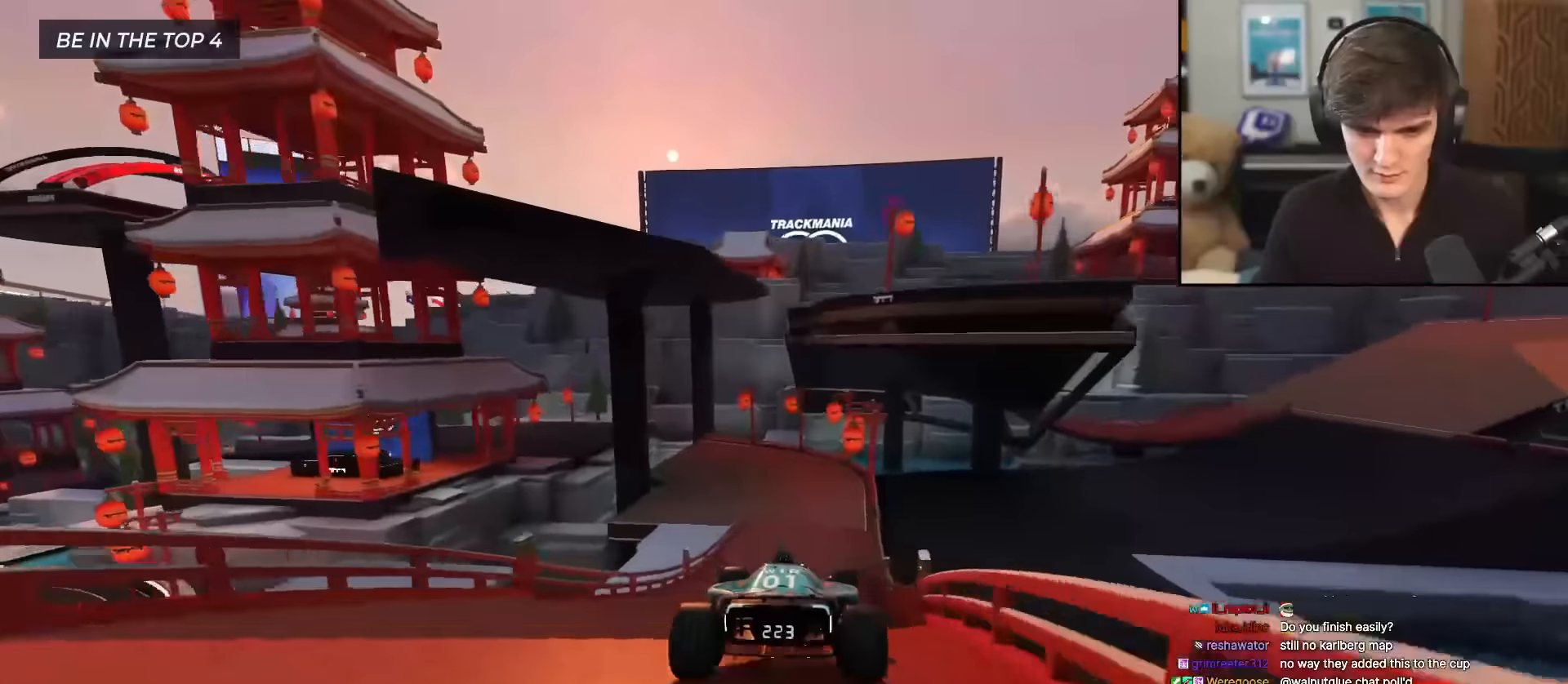
{"keys": ["up"], "events": [[317, "left", "down"], [401, "left", "up"]]}
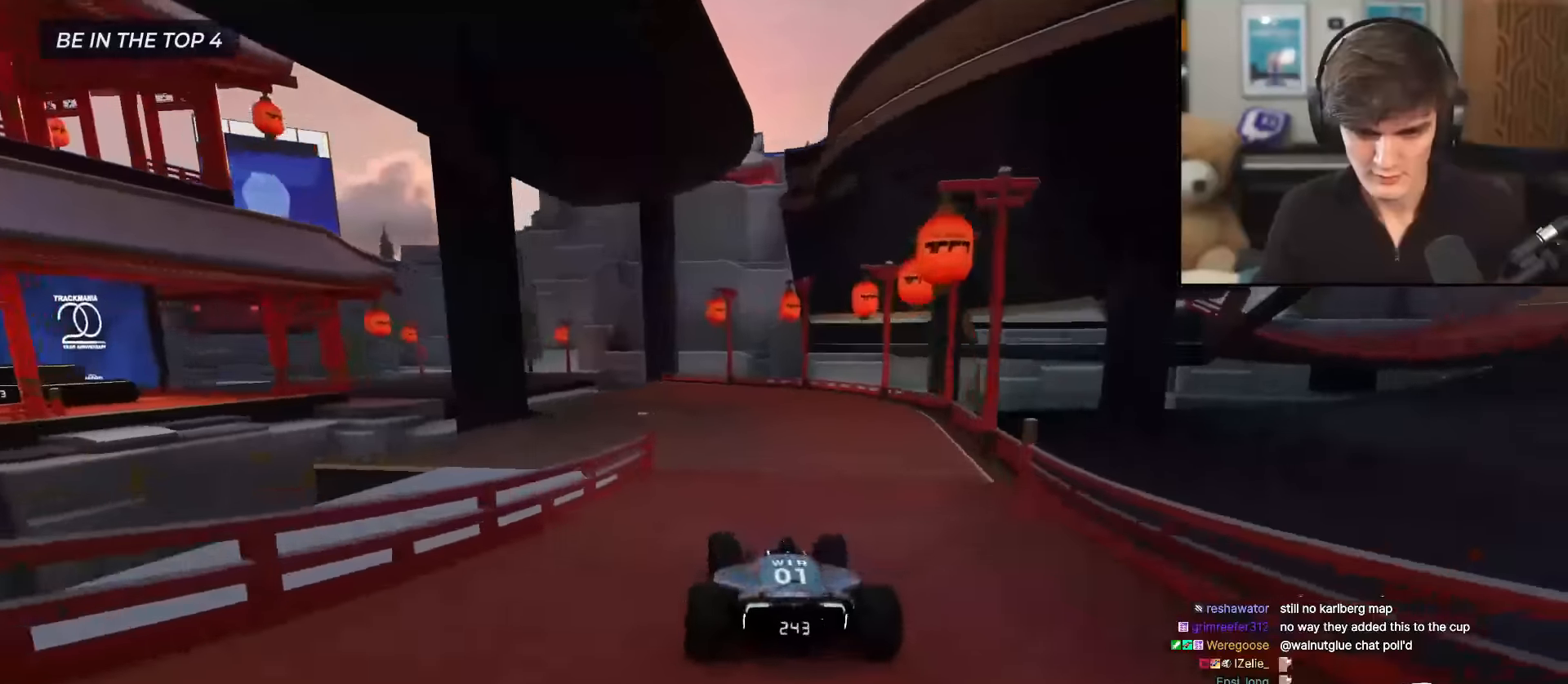
{"keys": ["left", "up"], "events": [[50, "left", "down"], [150, "left", "up"], [233, "left", "down"]]}
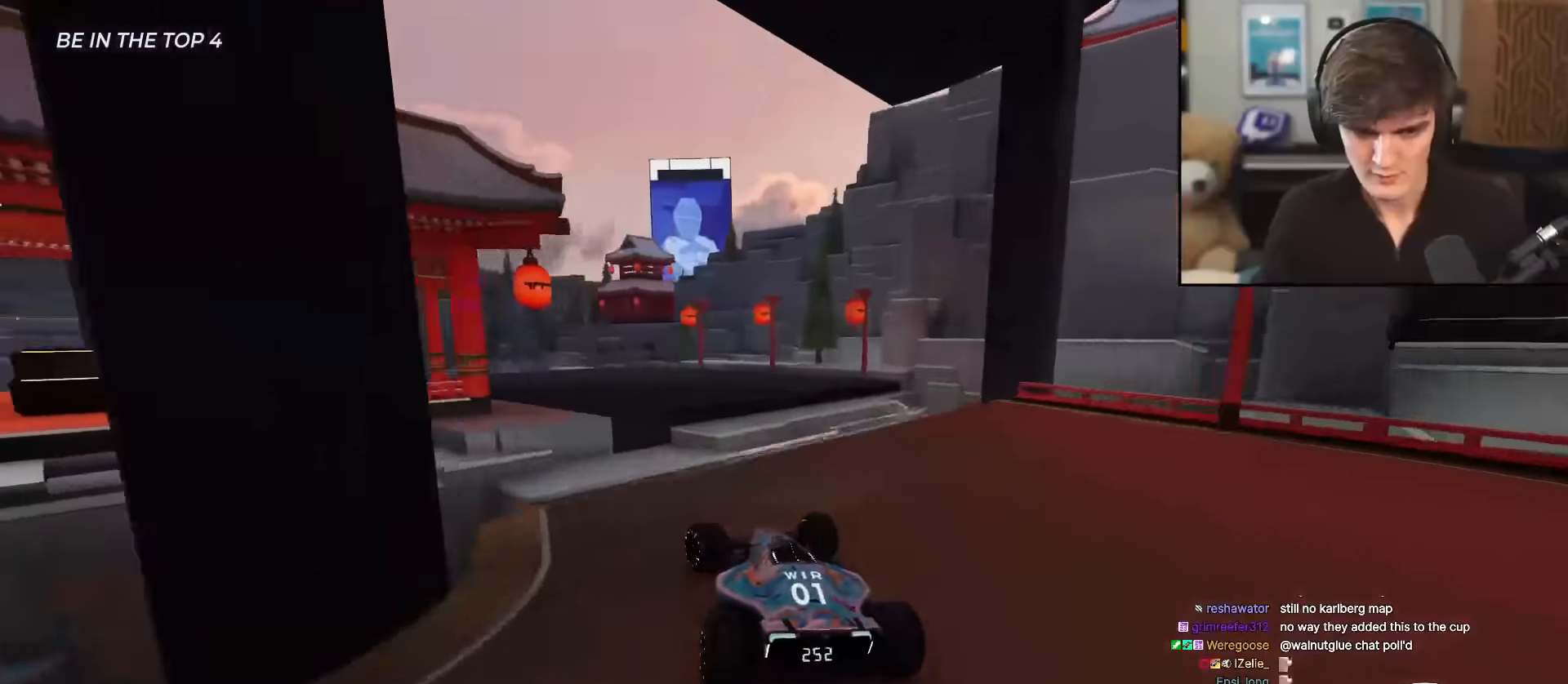
{"keys": ["left", "up"], "events": [[17, "left", "up"], [17, "right", "down"], [117, "right", "up"], [301, "left", "down"]]}
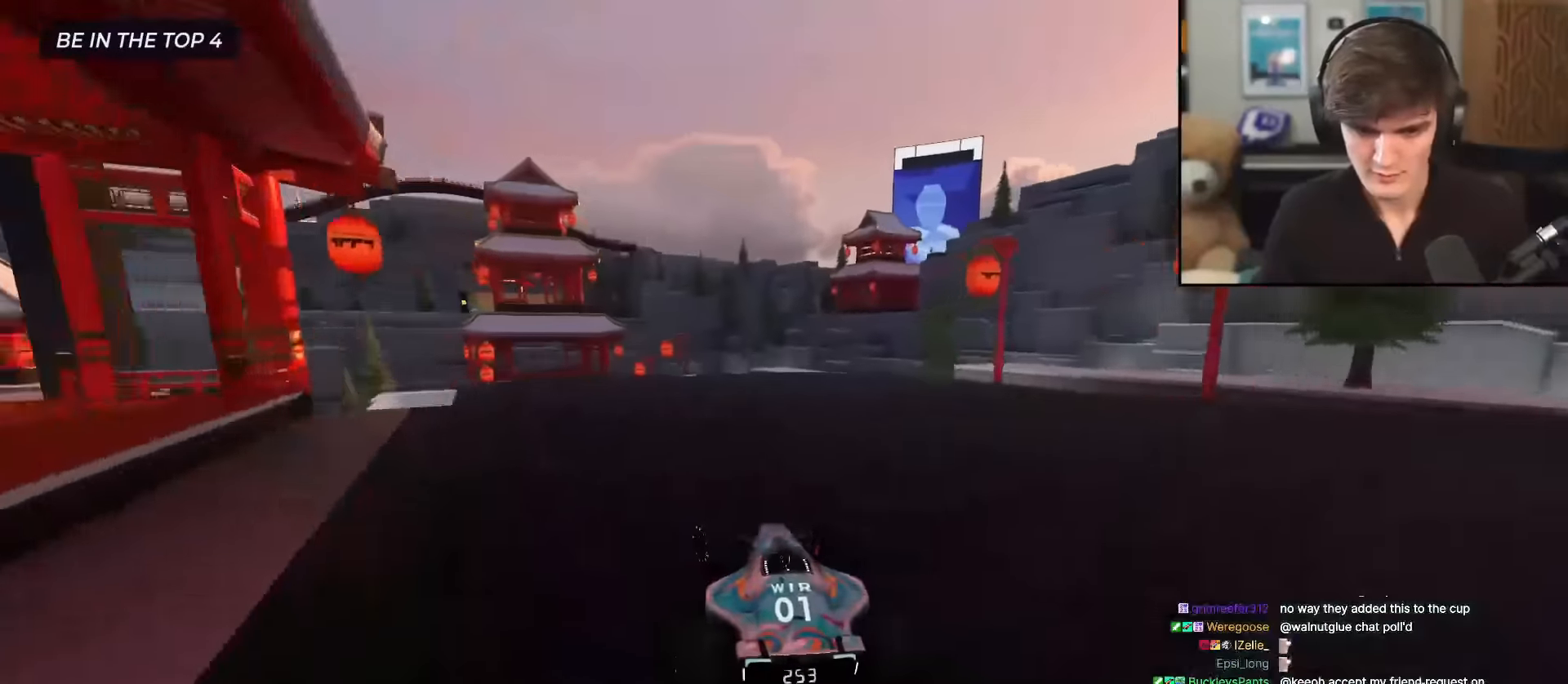
{"keys": ["up"], "events": [[117, "left", "up"], [217, "left", "down"], [317, "left", "up"]]}
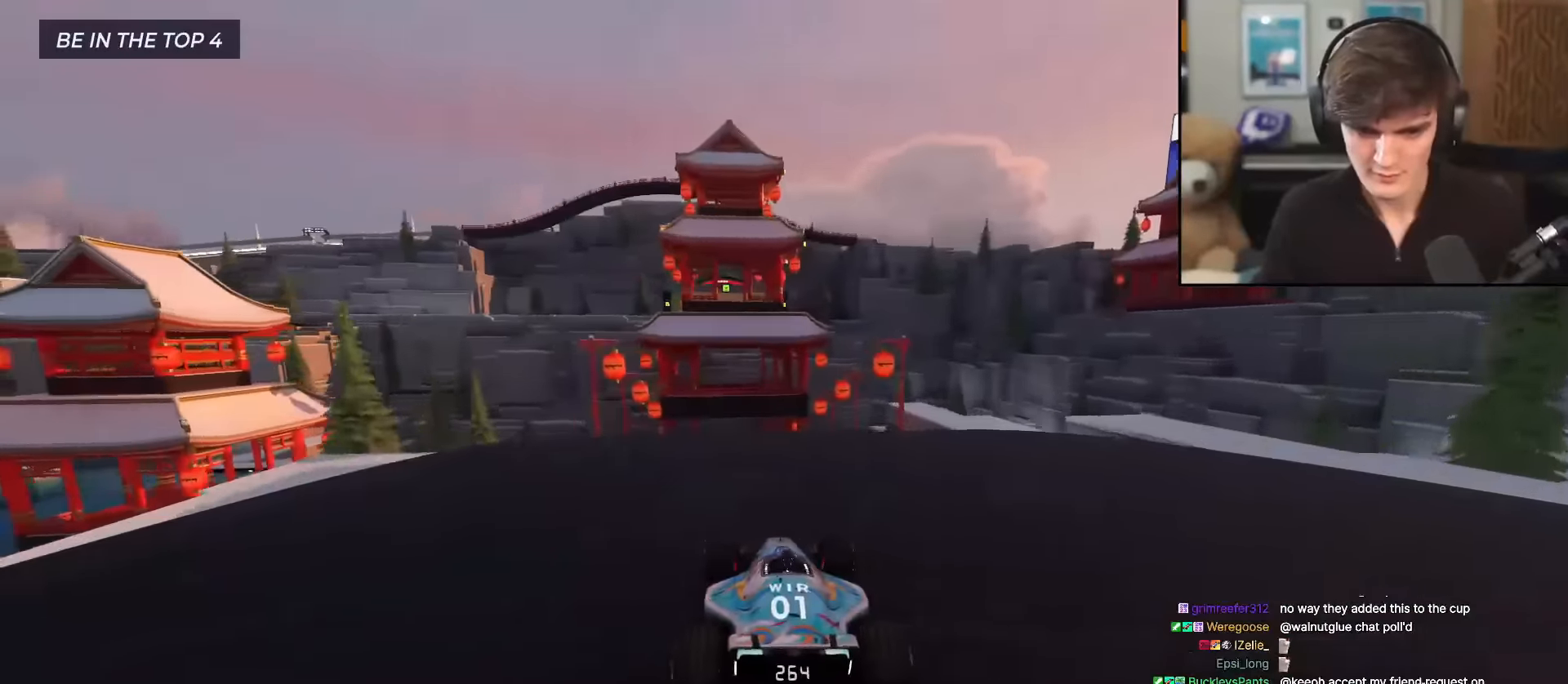
{"keys": ["up"], "events": [[334, "left", "down"], [367, "left", "up"]]}
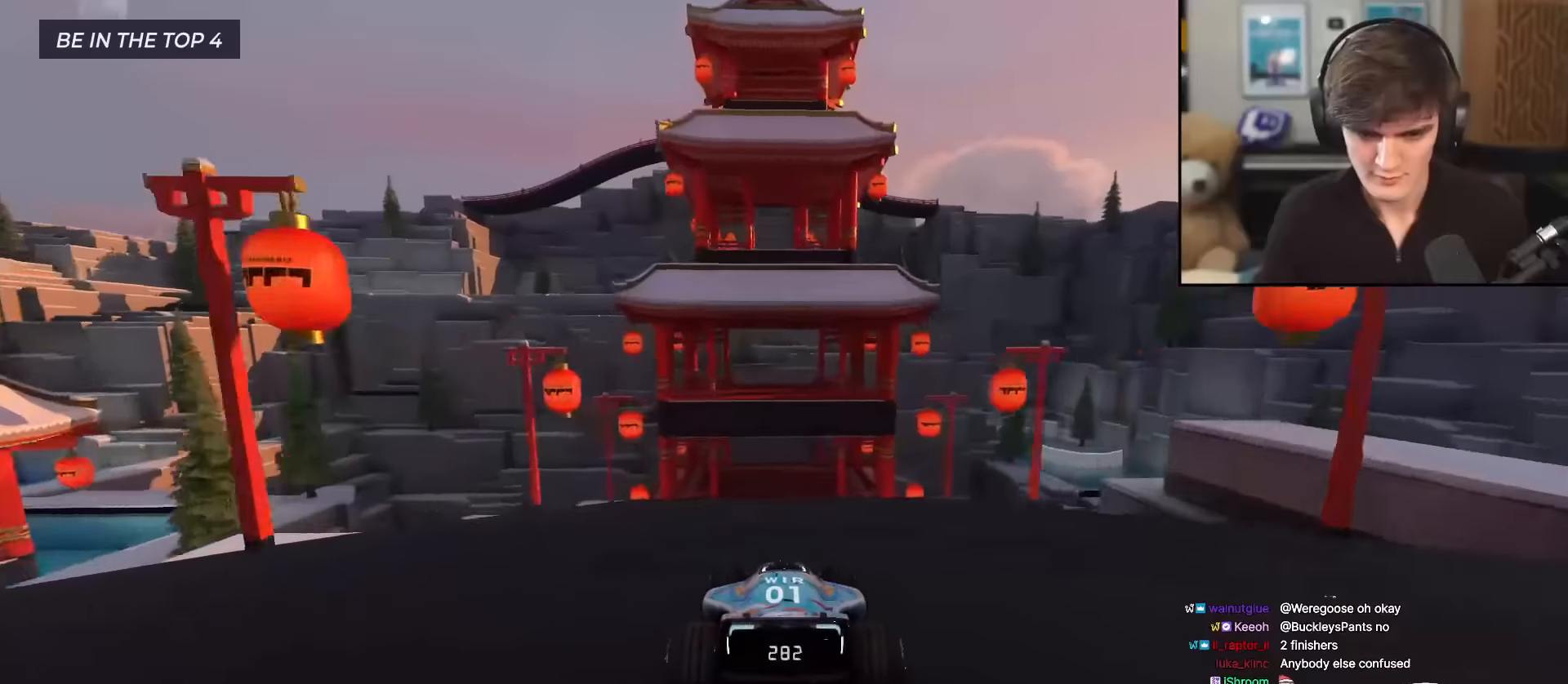
{"keys": ["up"], "events": []}
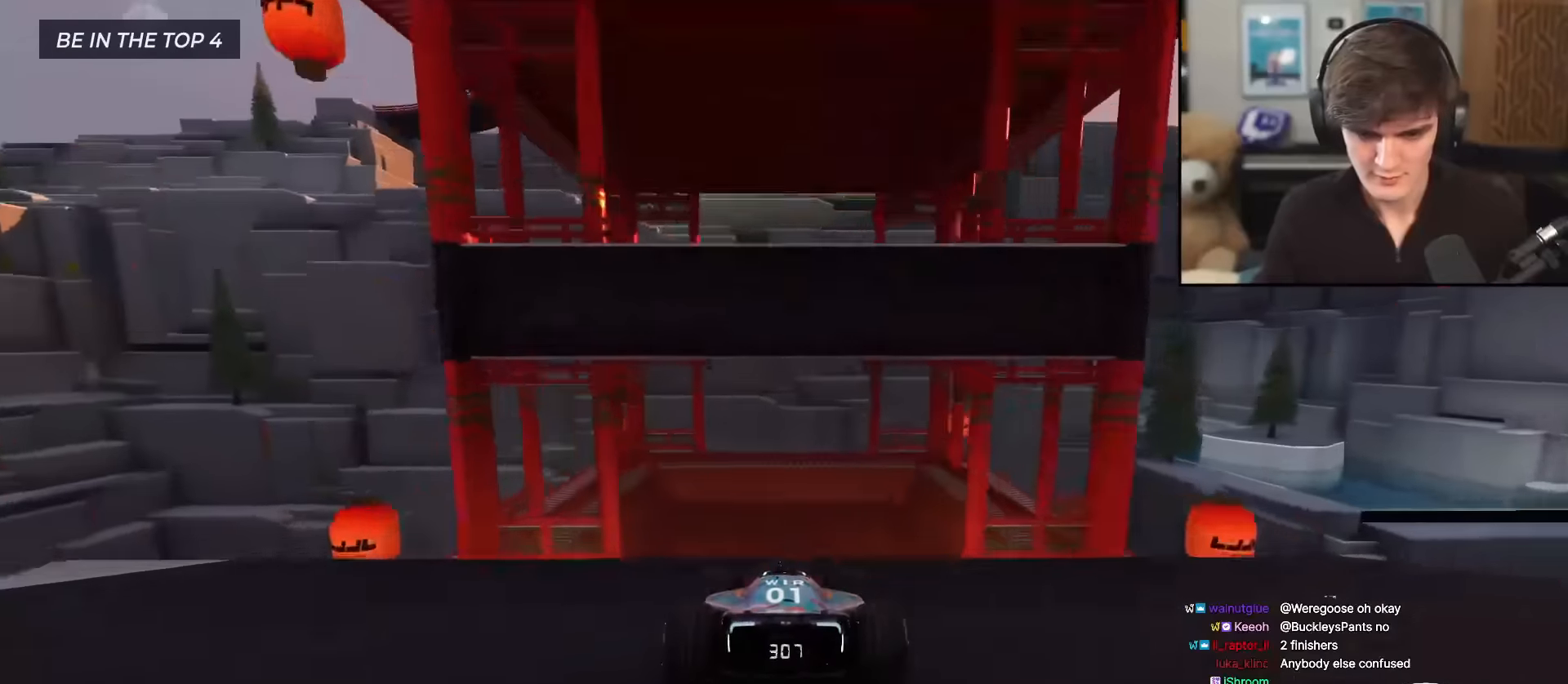
{"keys": ["up"], "events": []}
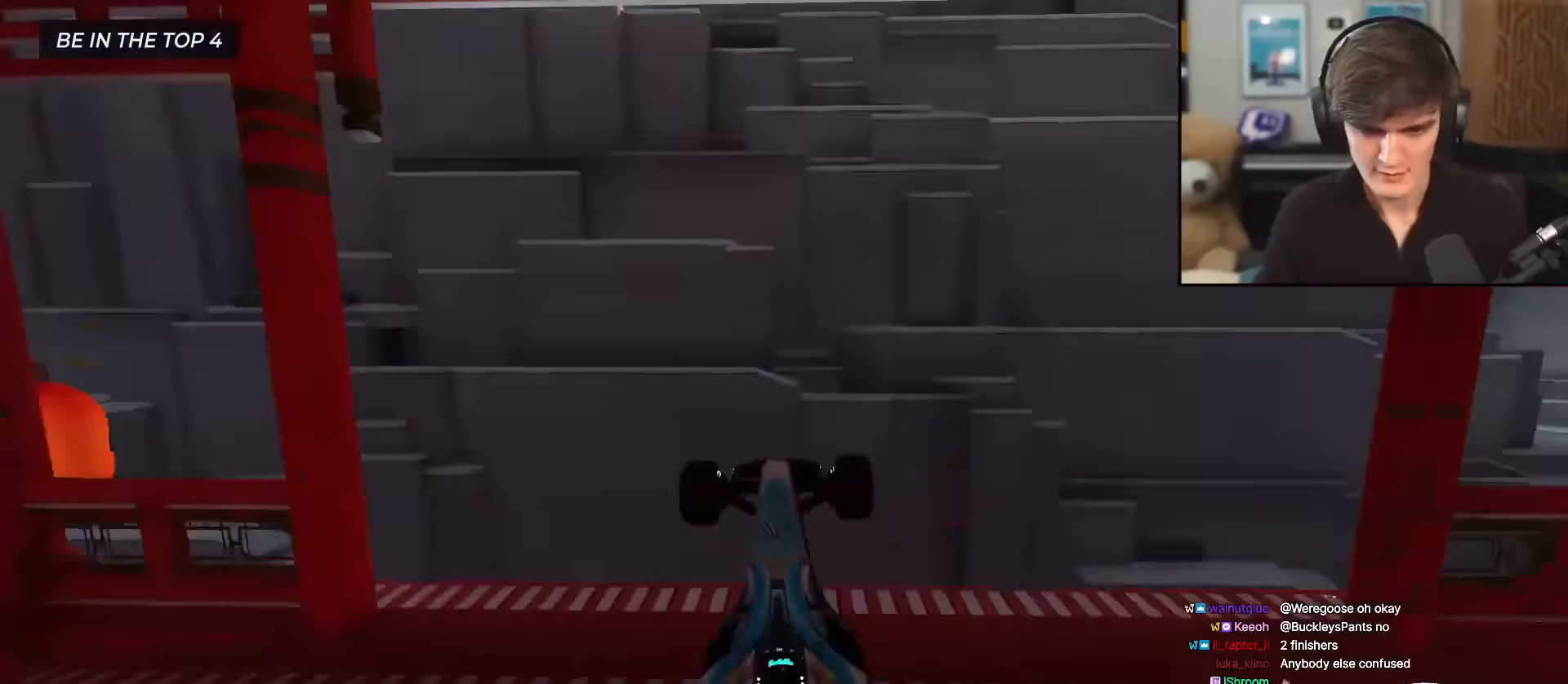
{"keys": ["up"], "events": []}
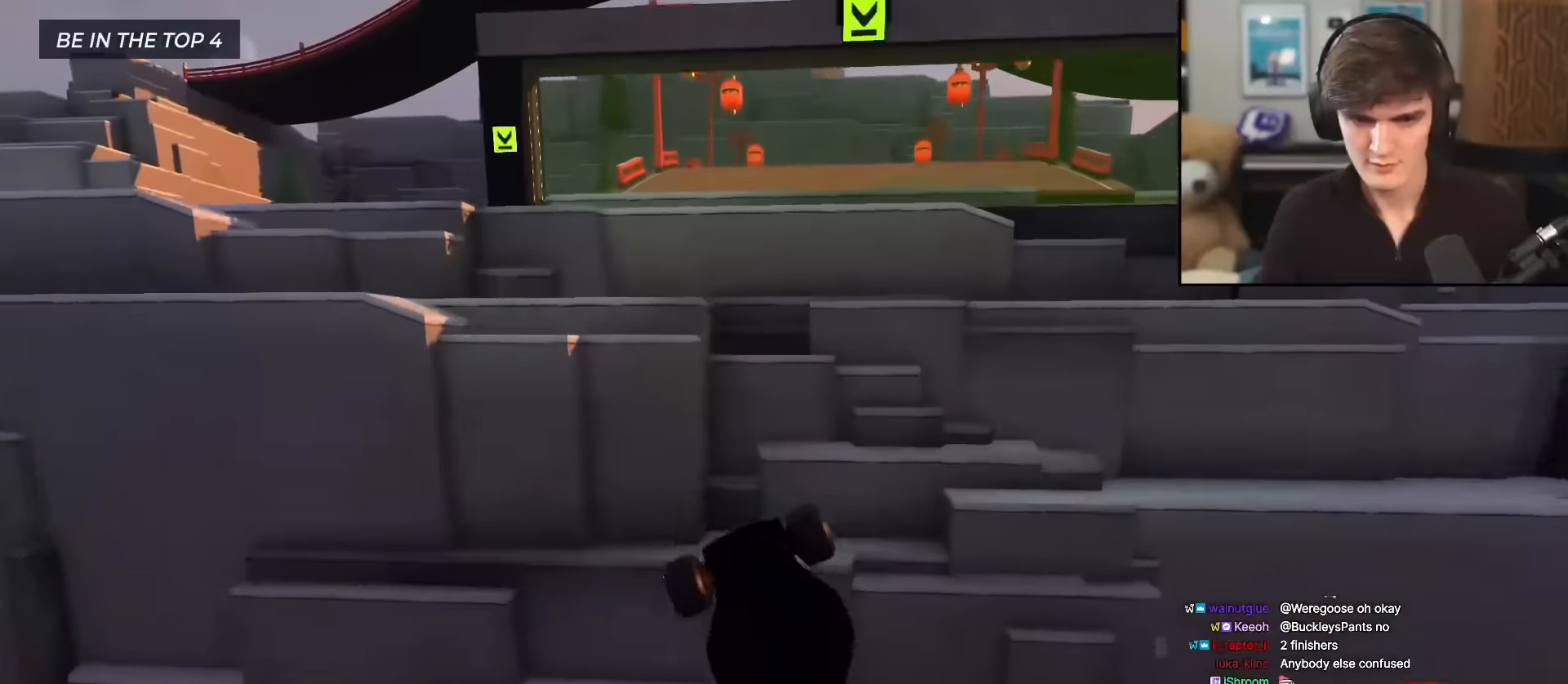
{"keys": ["up"], "events": []}
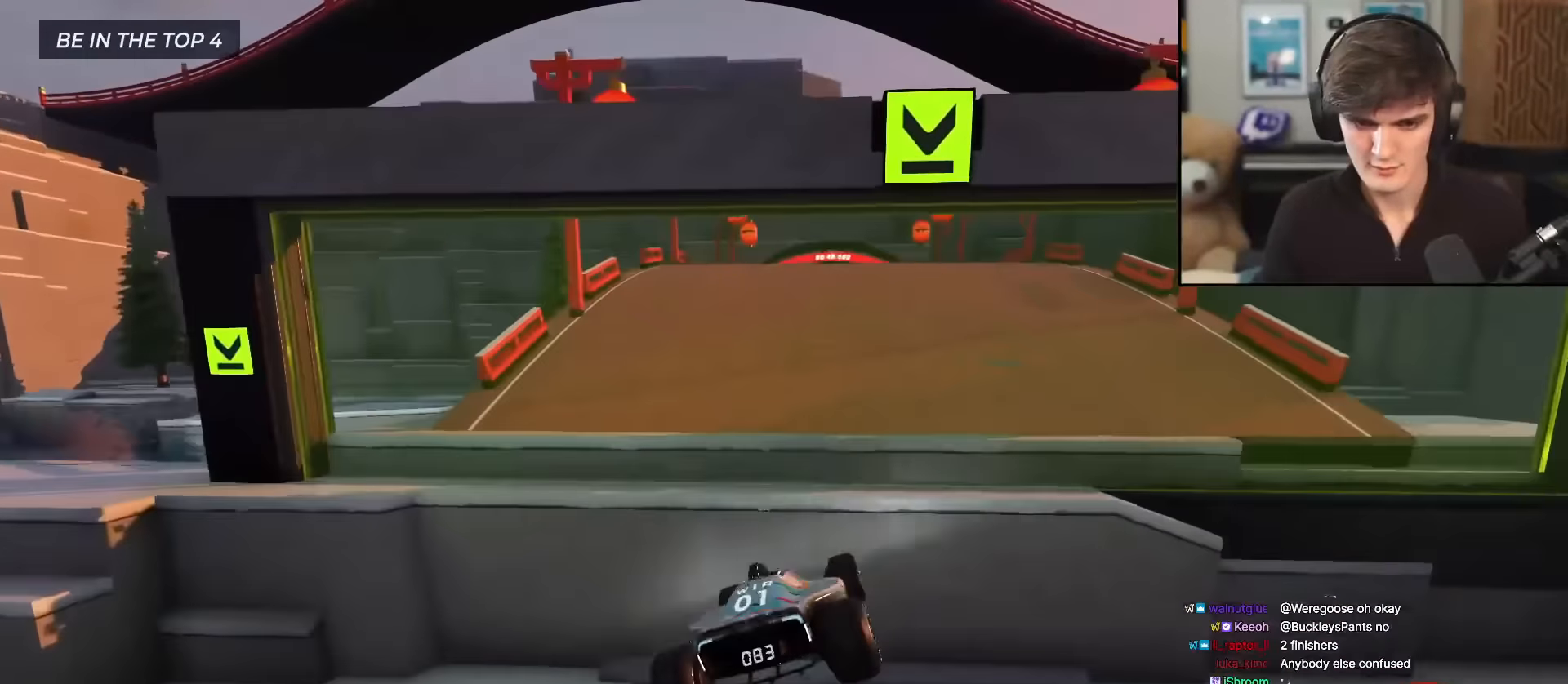
{"keys": ["up"], "events": [[33, "right", "down"], [450, "right", "up"]]}
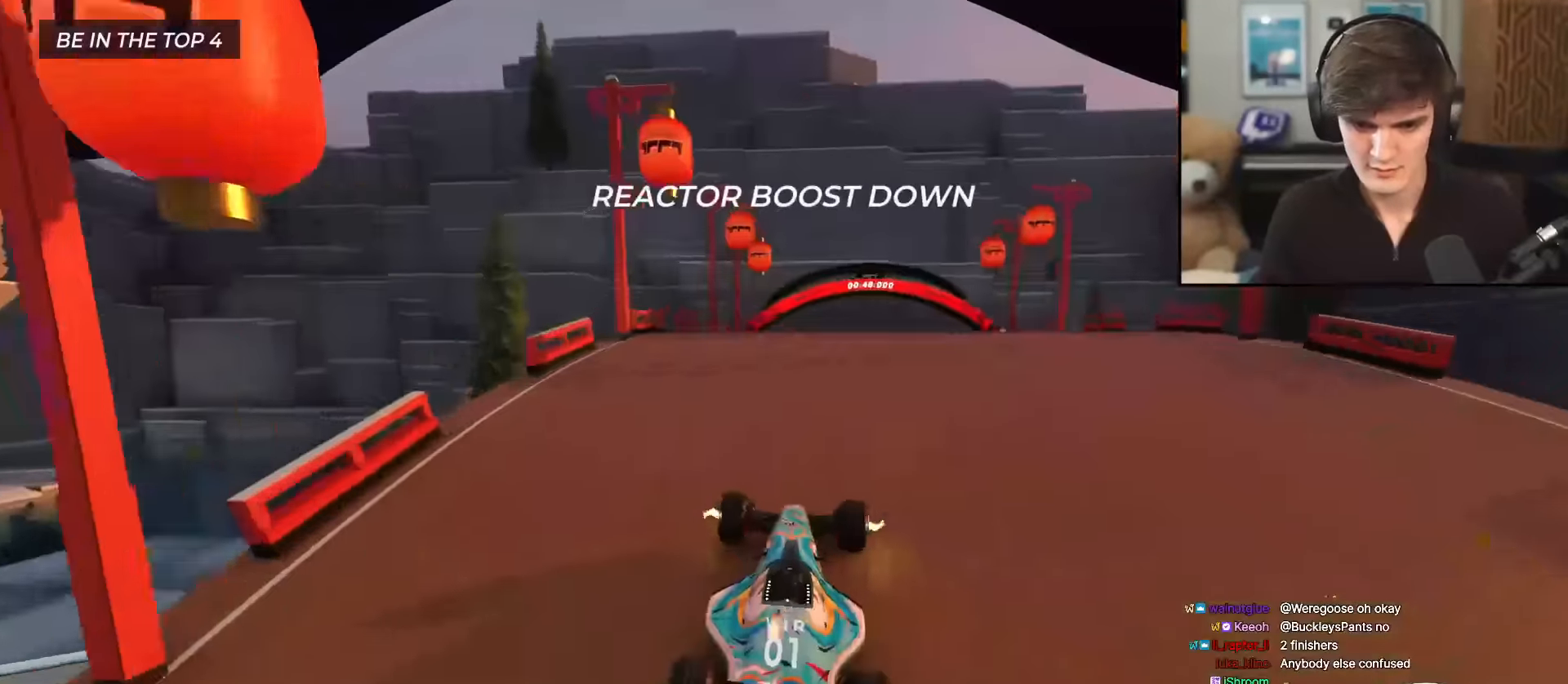
{"keys": ["up"], "events": [[134, "left", "down"], [184, "left", "up"]]}
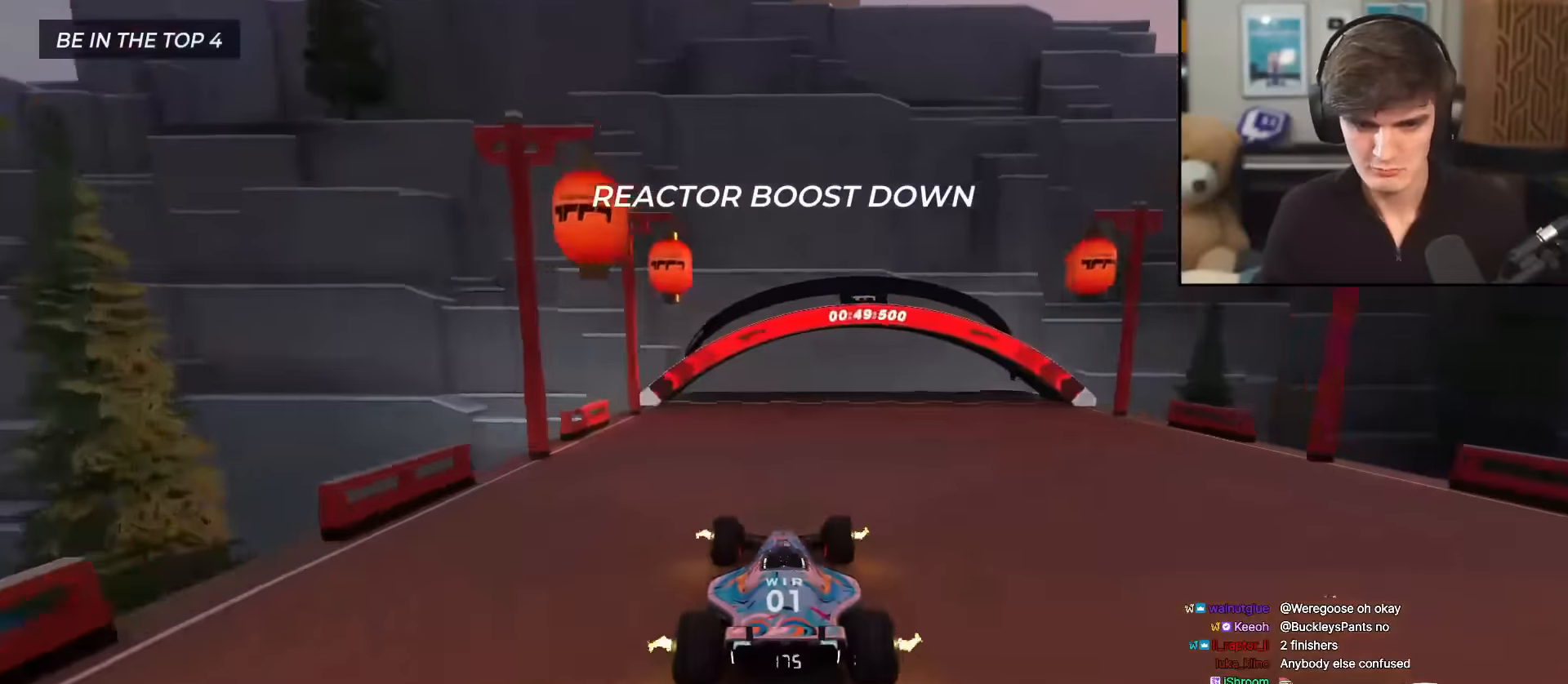
{"keys": ["up"], "events": []}
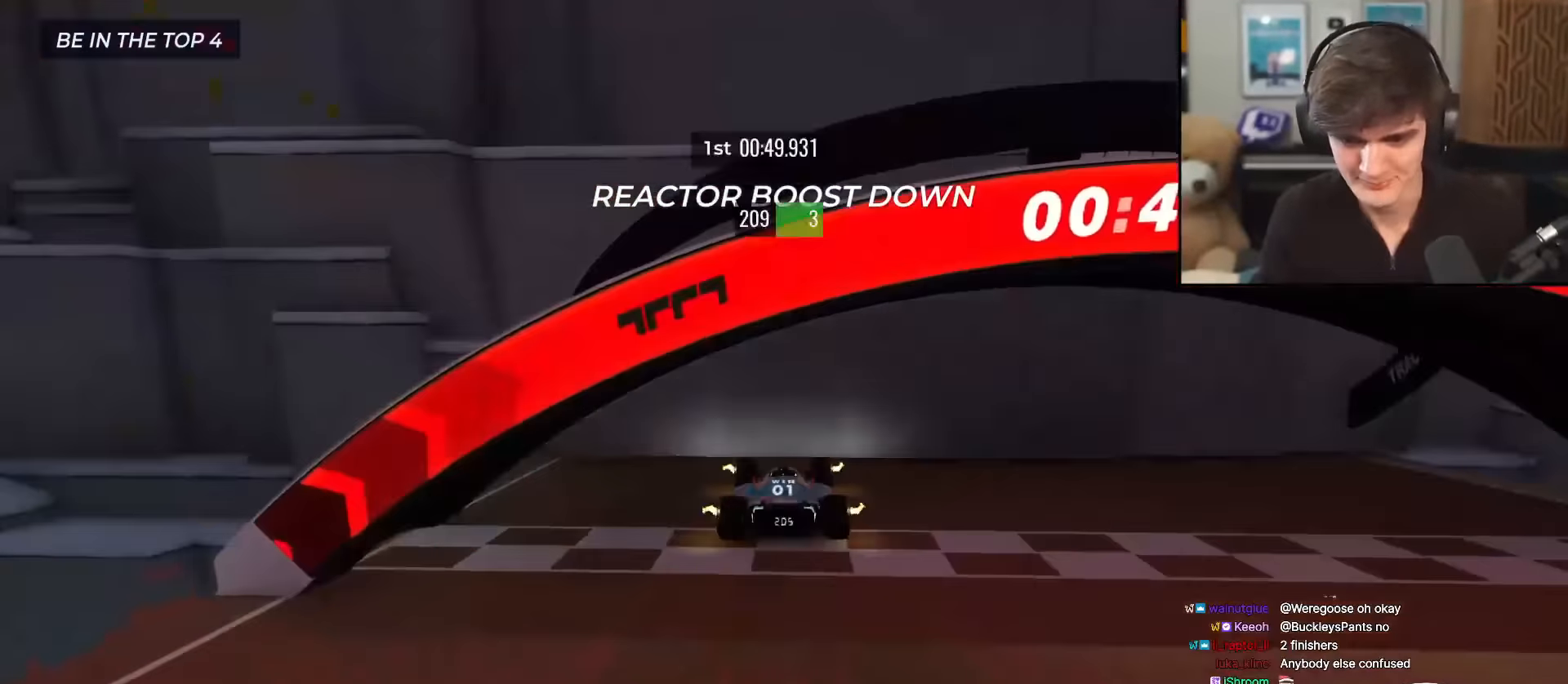
{"keys": [], "events": [[367, "up", "up"]]}